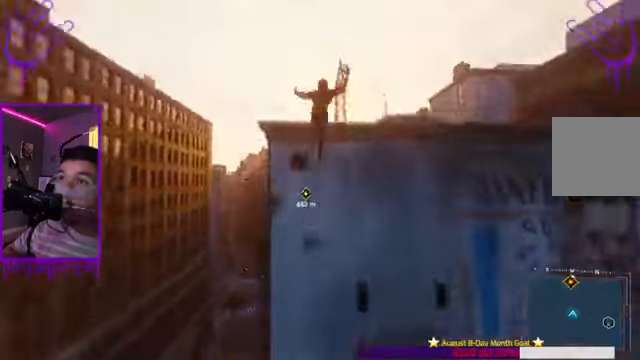
Gameplay with a controller (Xbox layout); each line is a JSON object with the inputs held at the frame after it. "events" lists button and stick changes between this image and that frame as [ms after this image, input, new state], when the widget could be followed in between. Not read: L3 R3.
{"buttons": ["R2"], "left_stick": "up", "right_stick": "center", "events": [[334, "R2", "down"]]}
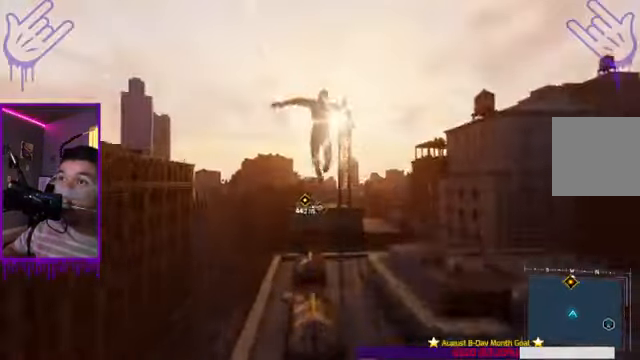
{"buttons": ["R2"], "left_stick": "up", "right_stick": "center", "events": []}
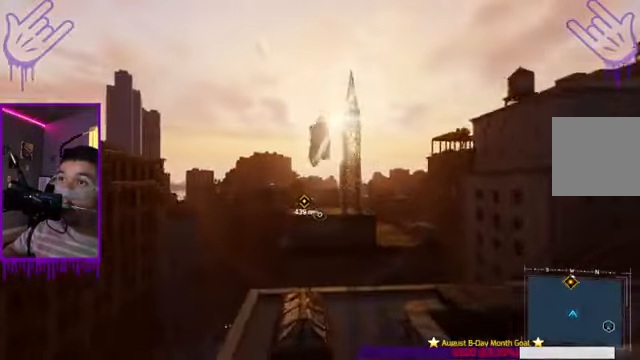
{"buttons": ["R2"], "left_stick": "up", "right_stick": "center", "events": []}
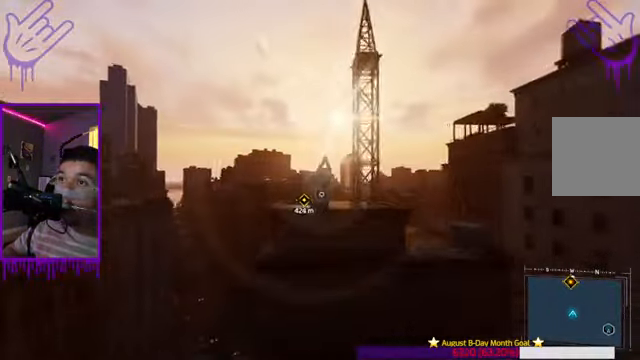
{"buttons": ["R2"], "left_stick": "up", "right_stick": "center", "events": []}
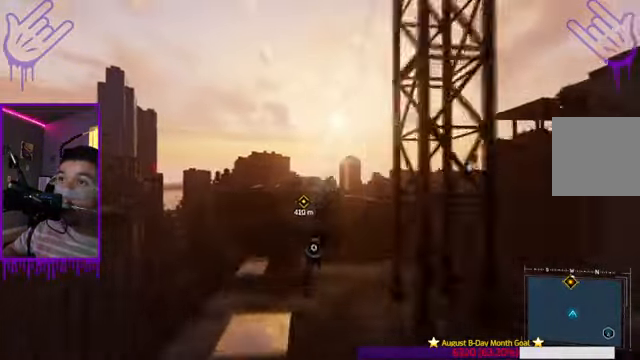
{"buttons": ["R1", "R2"], "left_stick": "up", "right_stick": "left", "events": [[366, "right_stick", "up-left"], [433, "right_stick", "left"], [500, "R1", "down"]]}
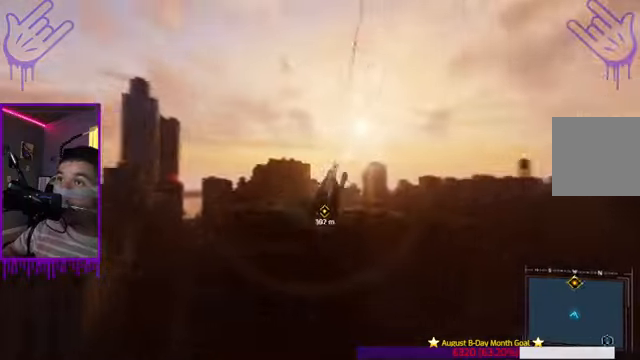
{"buttons": [], "left_stick": "up", "right_stick": "center"}
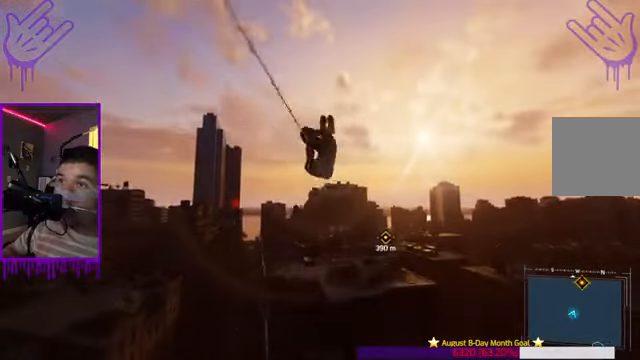
{"buttons": ["R2"], "left_stick": "up", "right_stick": "right", "events": [[334, "R2", "down"], [434, "right_stick", "right"]]}
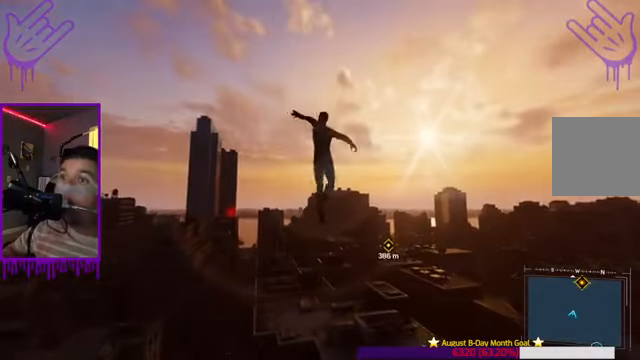
{"buttons": ["R2"], "left_stick": "up", "right_stick": "center", "events": [[200, "right_stick", "down-right"], [400, "R1", "down"], [400, "right_stick", "center"], [500, "R1", "up"]]}
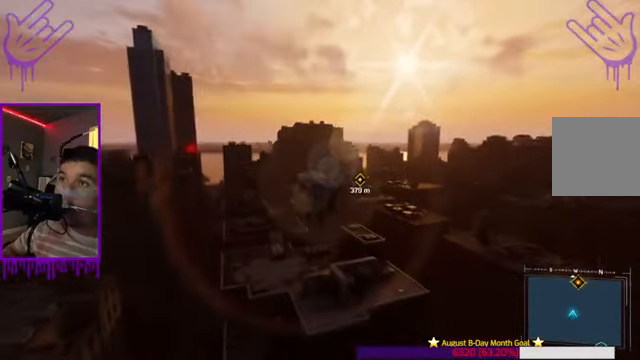
{"buttons": ["R2"], "left_stick": "up", "right_stick": "center", "events": [[300, "R1", "down"], [401, "R1", "up"]]}
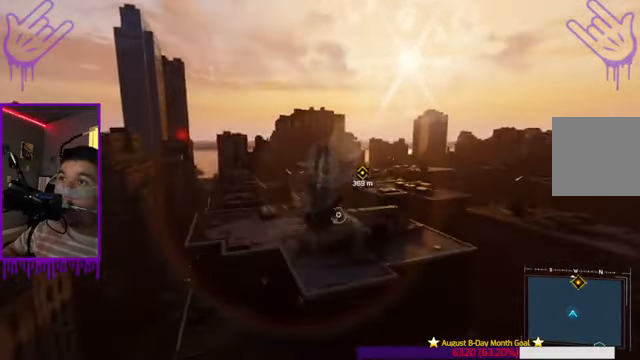
{"buttons": ["R2"], "left_stick": "up", "right_stick": "center", "events": []}
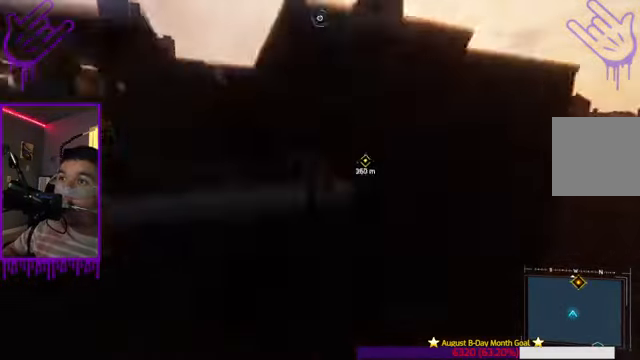
{"buttons": ["R2"], "left_stick": "up", "right_stick": "center", "events": []}
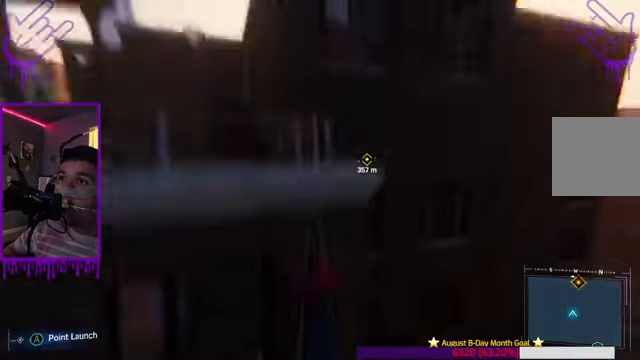
{"buttons": ["R1", "R2"], "left_stick": "up", "right_stick": "center", "events": [[500, "R1", "down"]]}
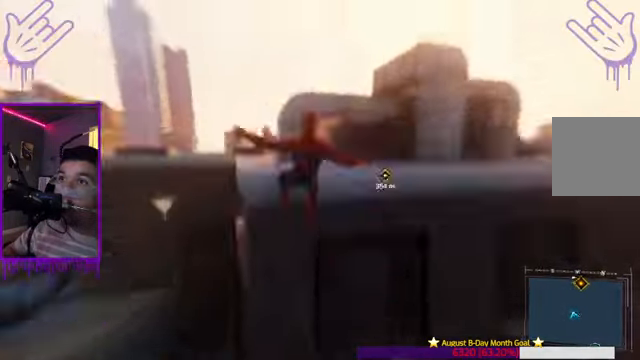
{"buttons": ["R2"], "left_stick": "up", "right_stick": "center", "events": [[367, "R1", "up"]]}
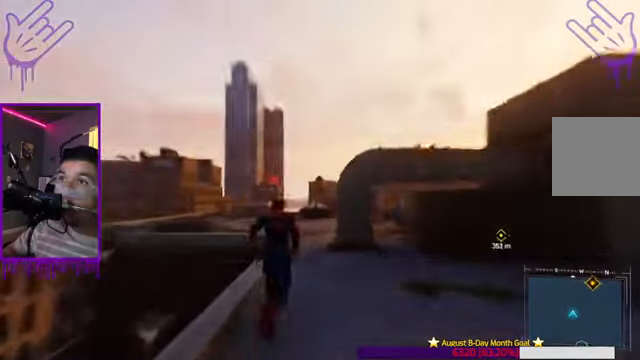
{"buttons": ["R1", "R2"], "left_stick": "up", "right_stick": "down-right", "events": [[367, "R1", "down"], [367, "right_stick", "down"], [433, "right_stick", "down-right"]]}
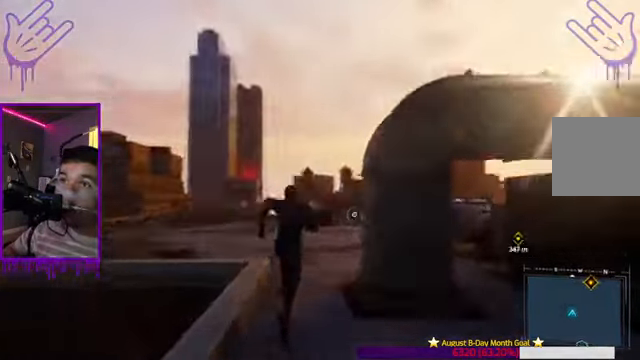
{"buttons": ["R2"], "left_stick": "up", "right_stick": "center", "events": [[34, "R1", "up"], [67, "right_stick", "center"], [134, "right_stick", "down-right"], [200, "right_stick", "center"]]}
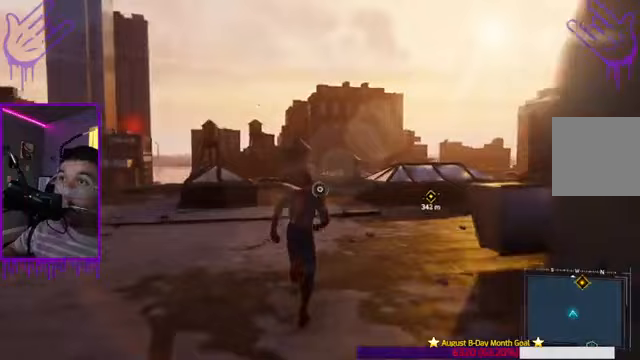
{"buttons": ["R2"], "left_stick": "up", "right_stick": "right", "events": [[334, "right_stick", "right"]]}
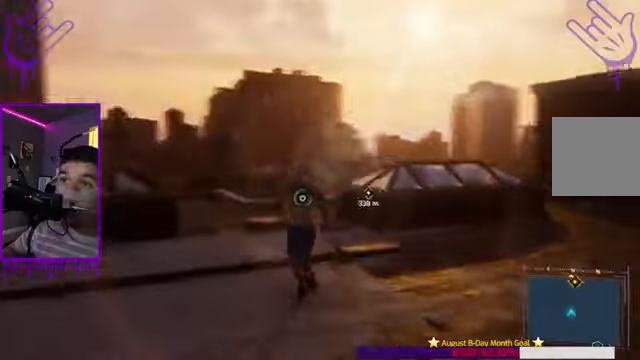
{"buttons": ["R2"], "left_stick": "up", "right_stick": "center", "events": [[133, "right_stick", "center"]]}
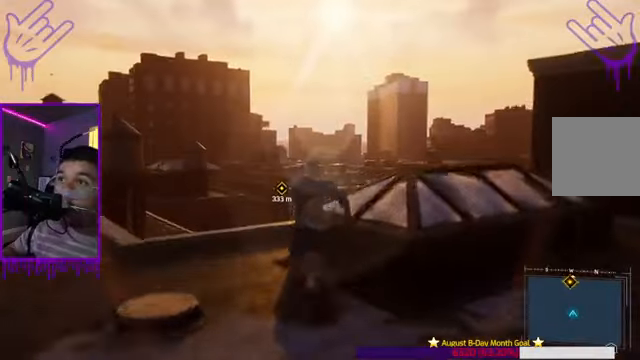
{"buttons": ["A", "R2"], "left_stick": "up", "right_stick": "center", "events": [[167, "A", "down"], [300, "A", "up"], [434, "A", "down"]]}
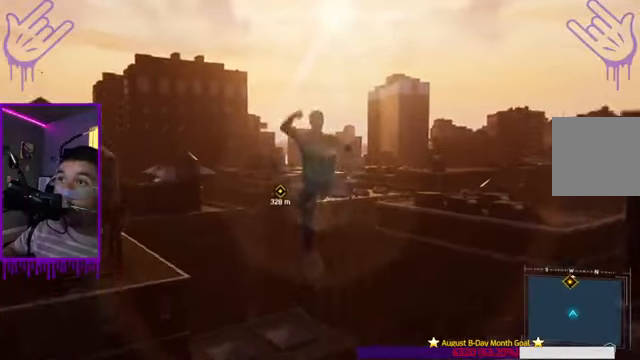
{"buttons": ["R2"], "left_stick": "up", "right_stick": "center", "events": [[33, "R2", "up"], [66, "A", "up"], [233, "R2", "down"]]}
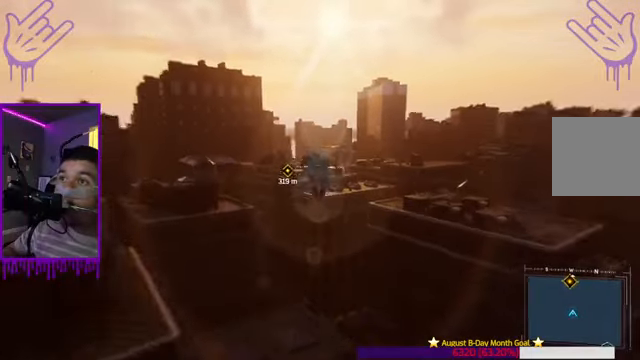
{"buttons": ["R2"], "left_stick": "up", "right_stick": "center", "events": []}
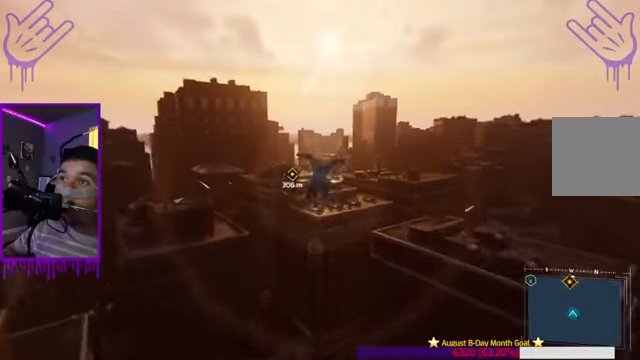
{"buttons": ["R2"], "left_stick": "up", "right_stick": "center", "events": []}
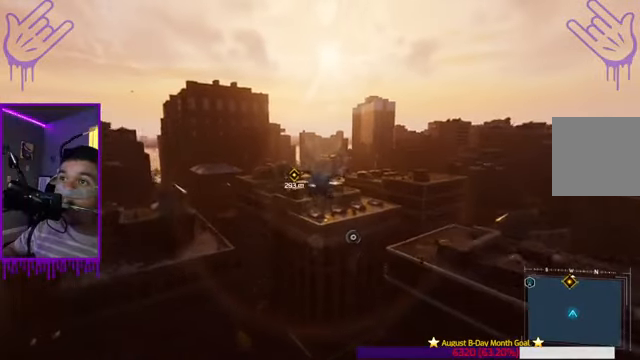
{"buttons": ["A", "R2"], "left_stick": "up", "right_stick": "center", "events": [[400, "A", "down"]]}
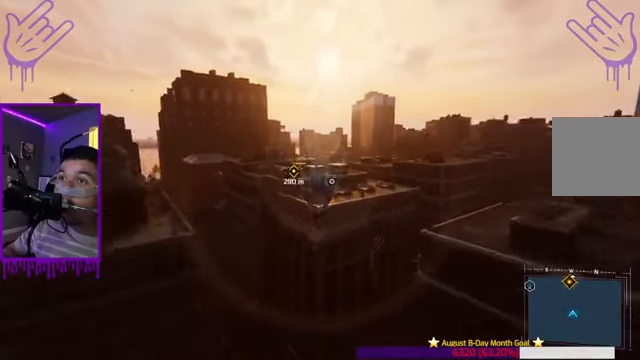
{"buttons": ["A", "R2"], "left_stick": "up", "right_stick": "center", "events": [[66, "A", "up"], [200, "A", "down"], [333, "A", "up"], [467, "A", "down"]]}
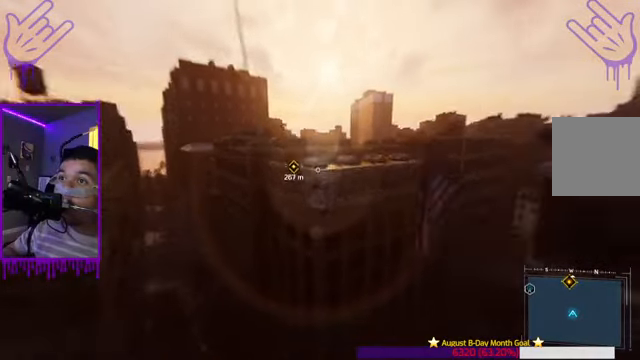
{"buttons": ["A", "R2"], "left_stick": "up", "right_stick": "center", "events": [[100, "A", "up"], [200, "A", "down"], [334, "A", "up"], [467, "A", "down"]]}
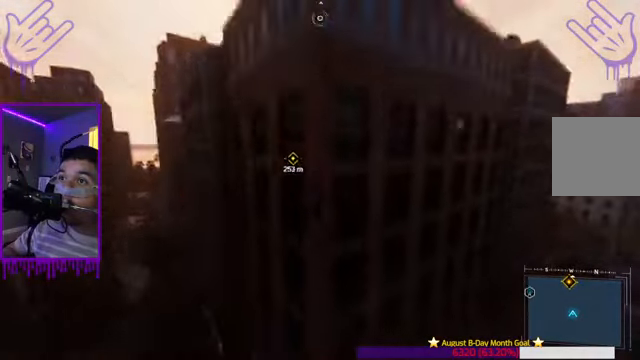
{"buttons": [], "left_stick": "up", "right_stick": "center", "events": [[133, "A", "up"], [233, "R2", "up"]]}
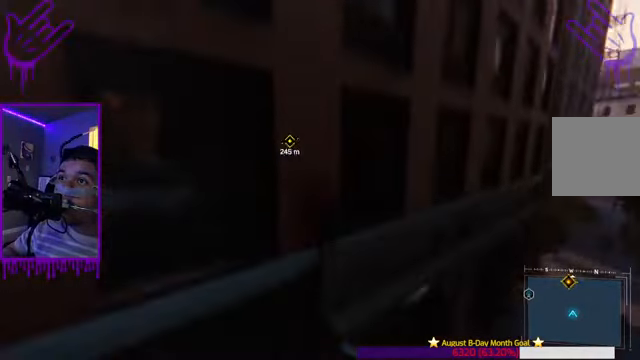
{"buttons": ["R2"], "left_stick": "up", "right_stick": "center", "events": [[100, "R2", "down"]]}
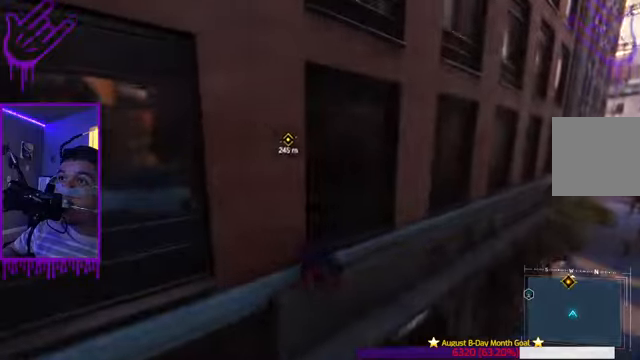
{"buttons": ["A", "R2"], "left_stick": "up", "right_stick": "center", "events": [[267, "R1", "down"], [367, "A", "down"], [367, "R1", "up"]]}
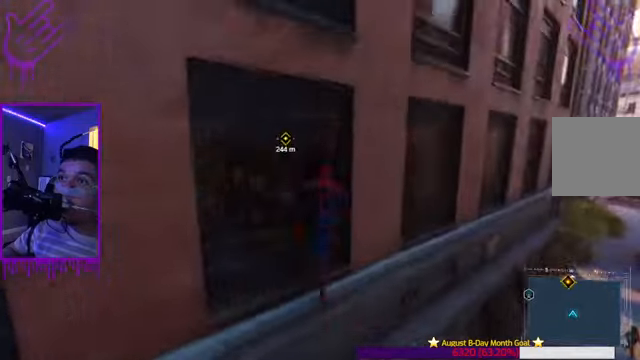
{"buttons": ["R2"], "left_stick": "up", "right_stick": "up-left", "events": [[34, "A", "up"], [134, "right_stick", "up-left"]]}